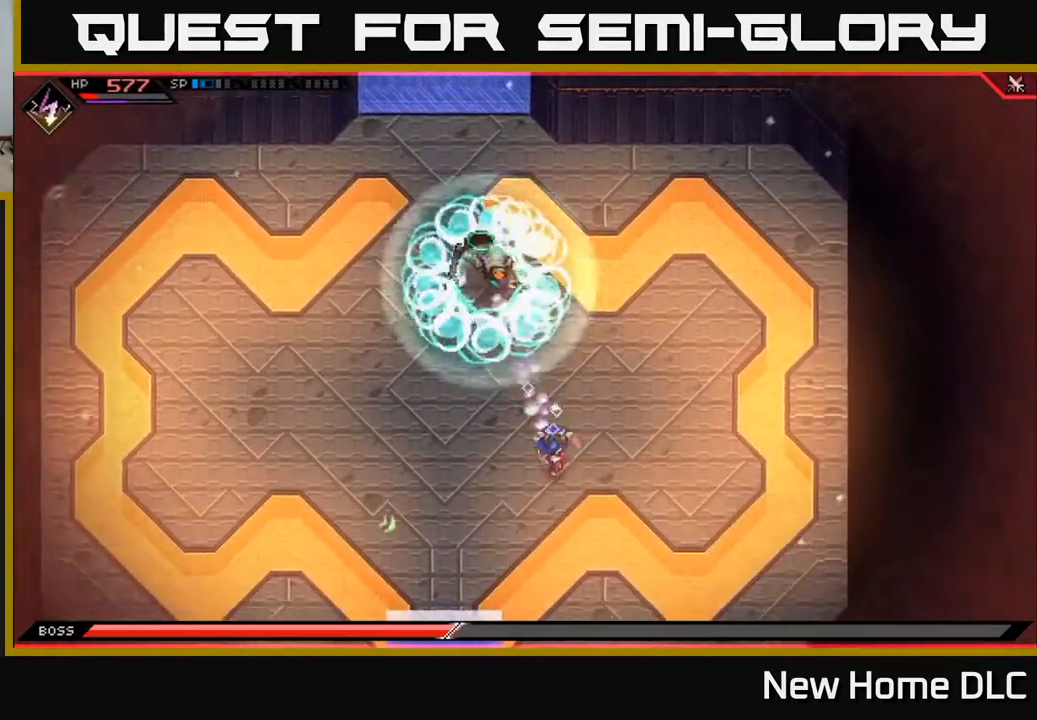
Gameplay with a controller (Xbox layout); each line is a JSON object with the inputs held at the frame after it. "events" lists button and stick changes between this image and that frame as [ms after this image, input, new state], when the widget could be followed in between.
{"buttons": ["L1"], "left_stick": "right", "right_stick": "center", "events": [[33, "L1", "up"], [33, "left_stick", "down-right"], [233, "left_stick", "right"], [367, "L1", "down"]]}
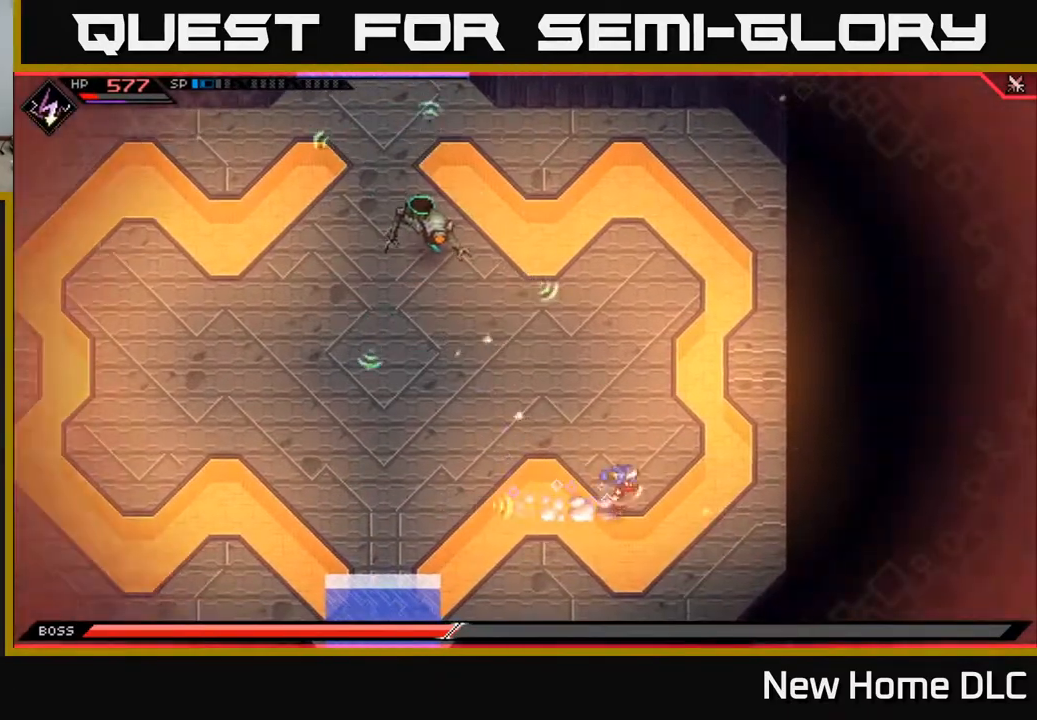
{"buttons": [], "left_stick": "up", "right_stick": "up-left", "events": [[50, "left_stick", "up"], [67, "L1", "up"], [83, "right_stick", "up-left"], [167, "L1", "down"], [233, "left_stick", "up-right"], [317, "L1", "up"], [383, "L1", "down"], [450, "left_stick", "up"], [500, "L1", "up"]]}
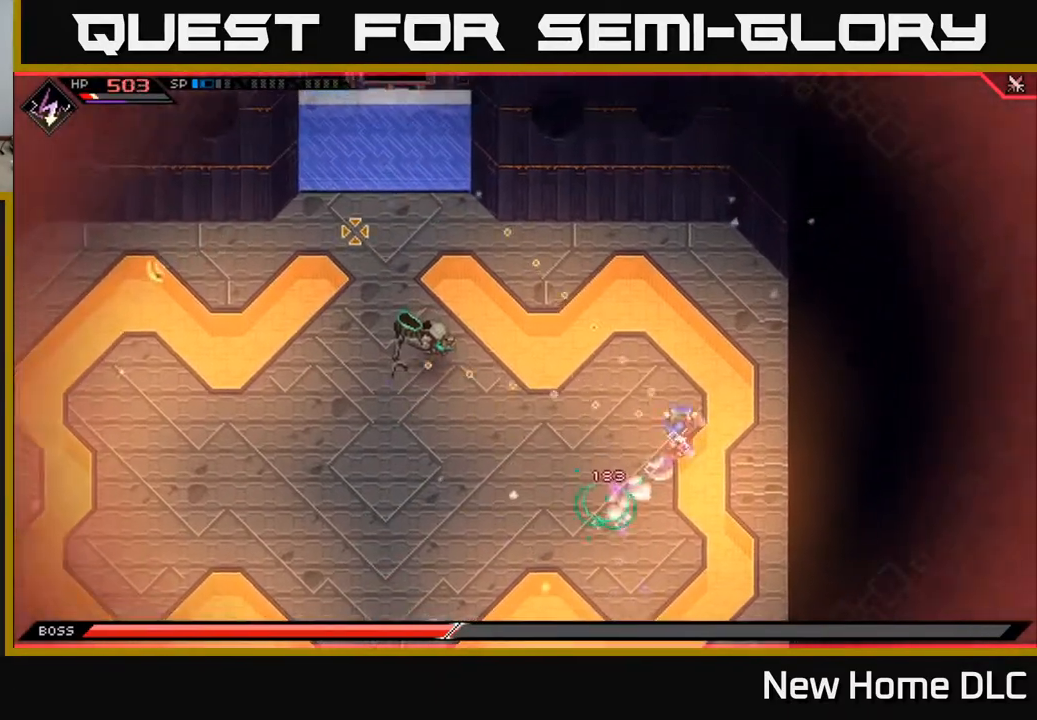
{"buttons": [], "left_stick": "left", "right_stick": "left", "events": [[83, "left_stick", "up-left"], [83, "right_stick", "left"], [183, "R1", "down"], [283, "left_stick", "left"], [367, "R1", "up"]]}
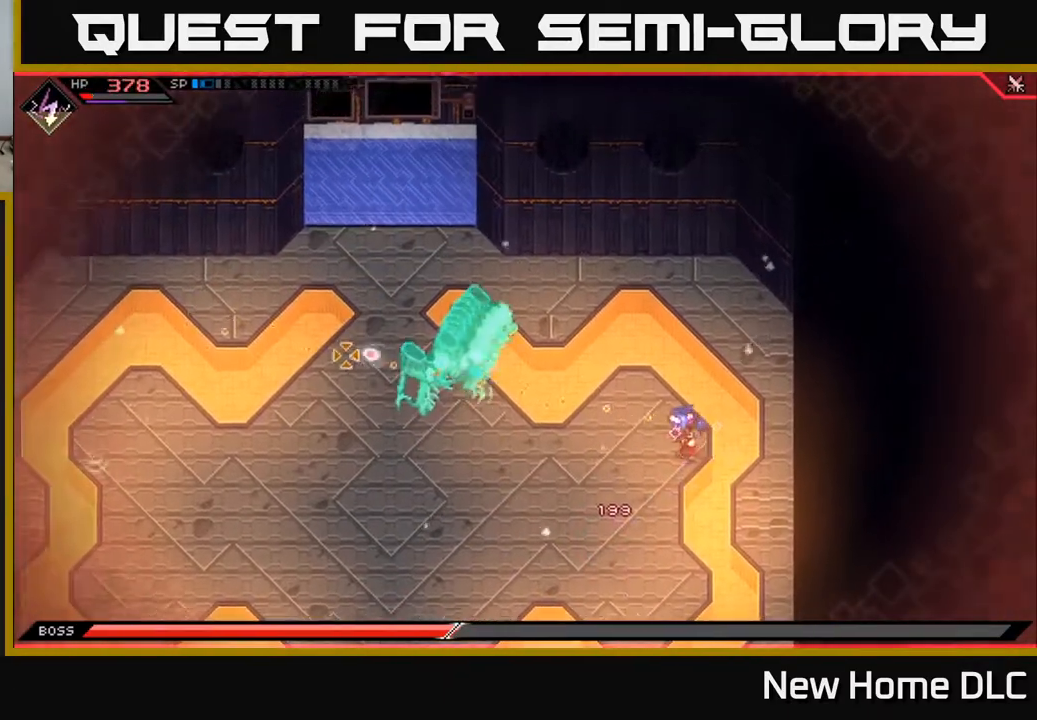
{"buttons": [], "left_stick": "down-left", "right_stick": "up-left", "events": [[333, "L1", "down"], [350, "left_stick", "down-left"], [367, "R1", "down"], [400, "right_stick", "up-left"], [467, "L1", "up"], [483, "R1", "up"]]}
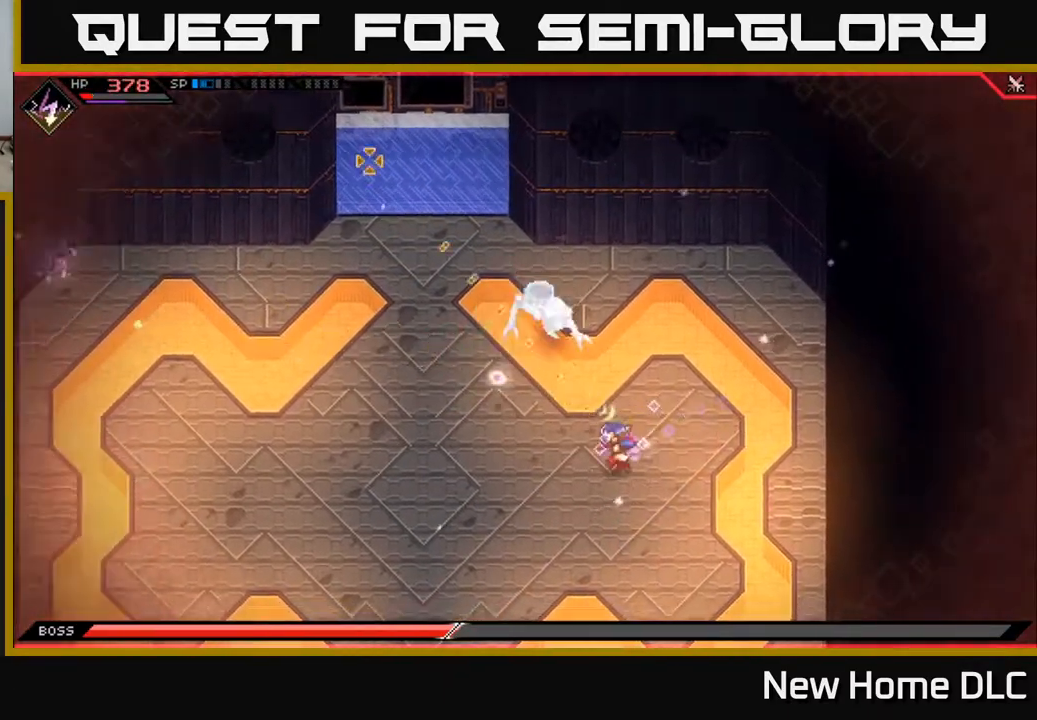
{"buttons": ["R2"], "left_stick": "down", "right_stick": "up", "events": [[33, "right_stick", "up"], [67, "L1", "down"], [167, "L1", "up"], [383, "R2", "down"], [467, "left_stick", "down"]]}
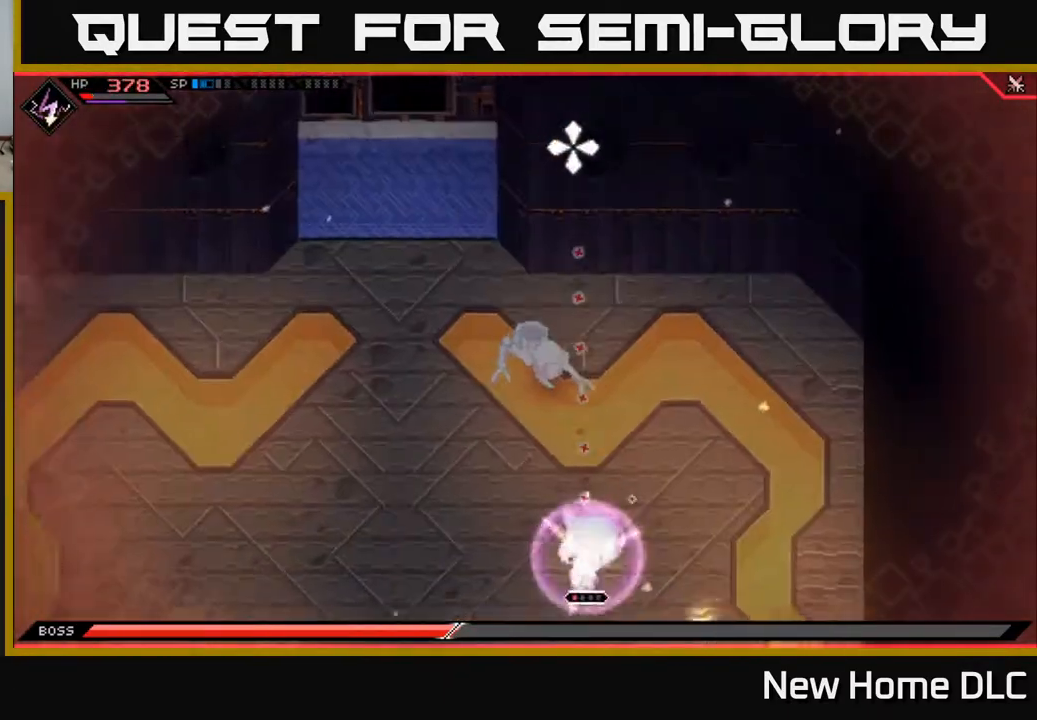
{"buttons": ["L1"], "left_stick": "down-left", "right_stick": "up", "events": [[17, "R2", "up"], [450, "L1", "down"], [500, "left_stick", "down-left"]]}
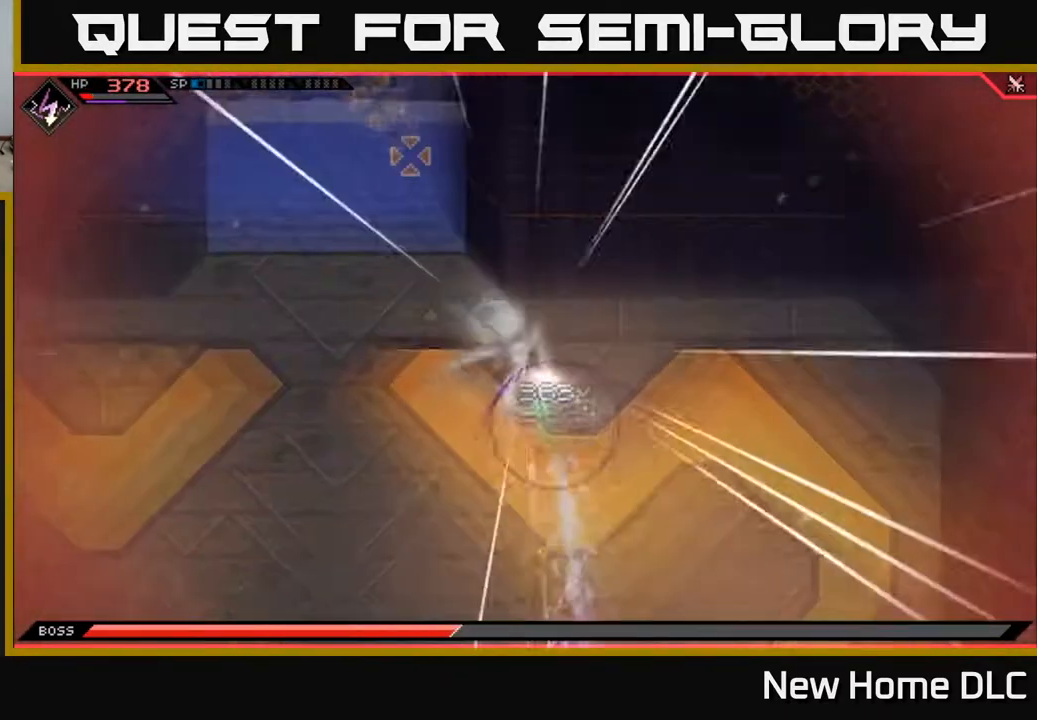
{"buttons": [], "left_stick": "left", "right_stick": "up", "events": [[100, "L1", "up"], [167, "L1", "down"], [283, "L1", "up"], [417, "left_stick", "center"], [483, "left_stick", "left"]]}
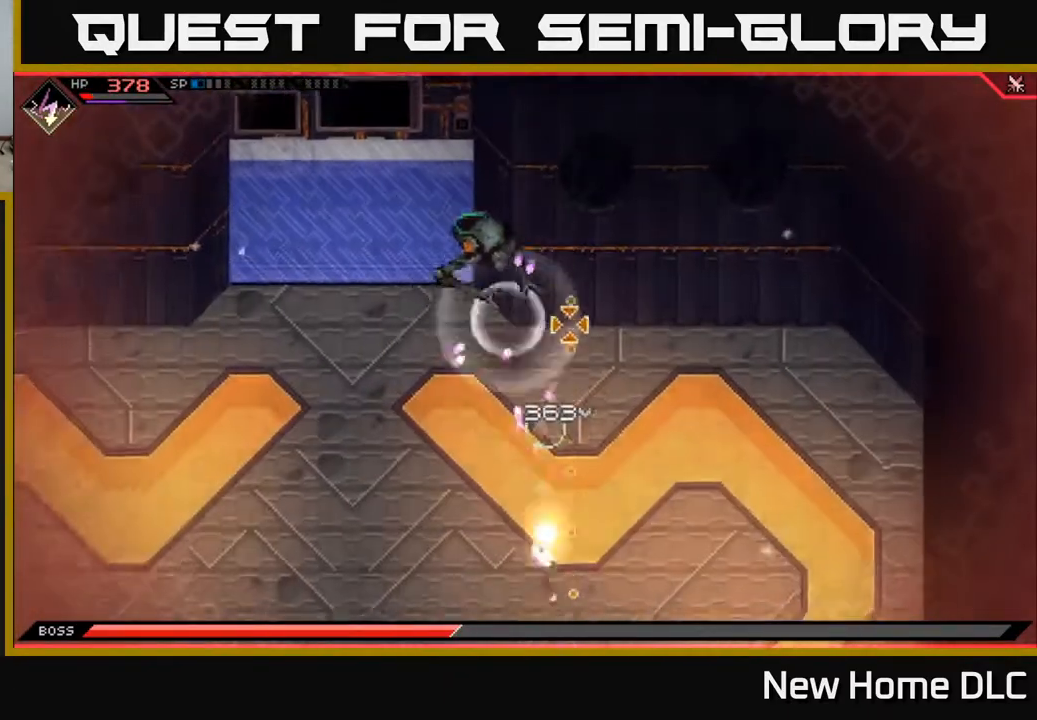
{"buttons": [], "left_stick": "left", "right_stick": "up", "events": [[167, "L1", "down"], [317, "R1", "down"], [333, "L1", "up"], [417, "R1", "up"]]}
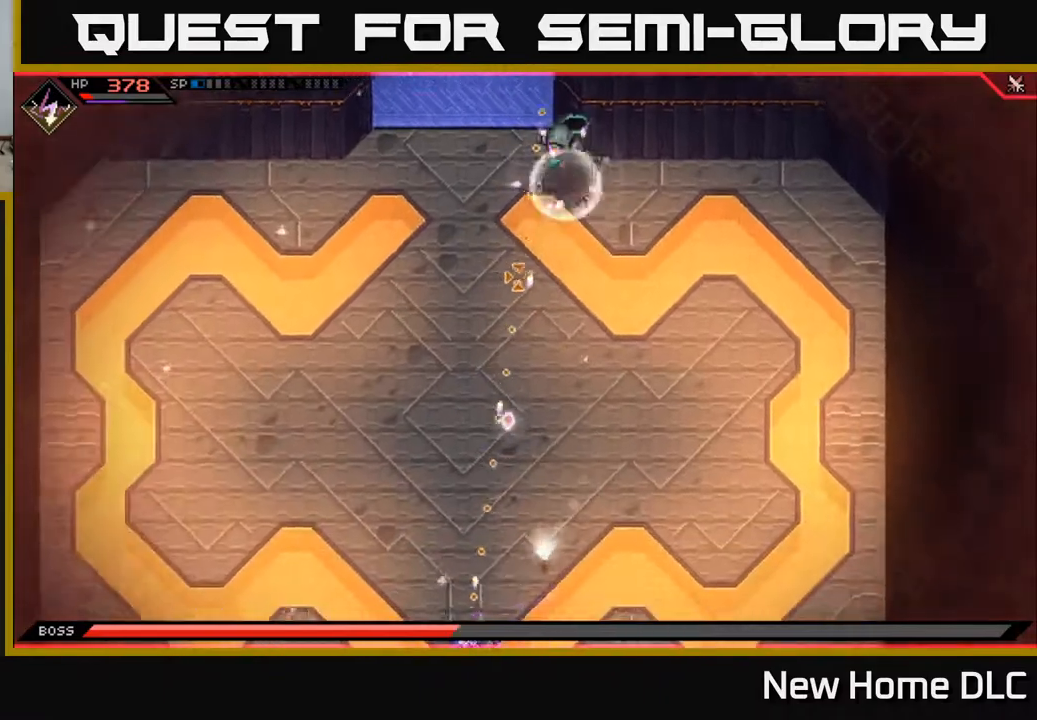
{"buttons": [], "left_stick": "left", "right_stick": "up-right", "events": [[217, "L1", "down"], [383, "L1", "up"], [417, "right_stick", "up-right"]]}
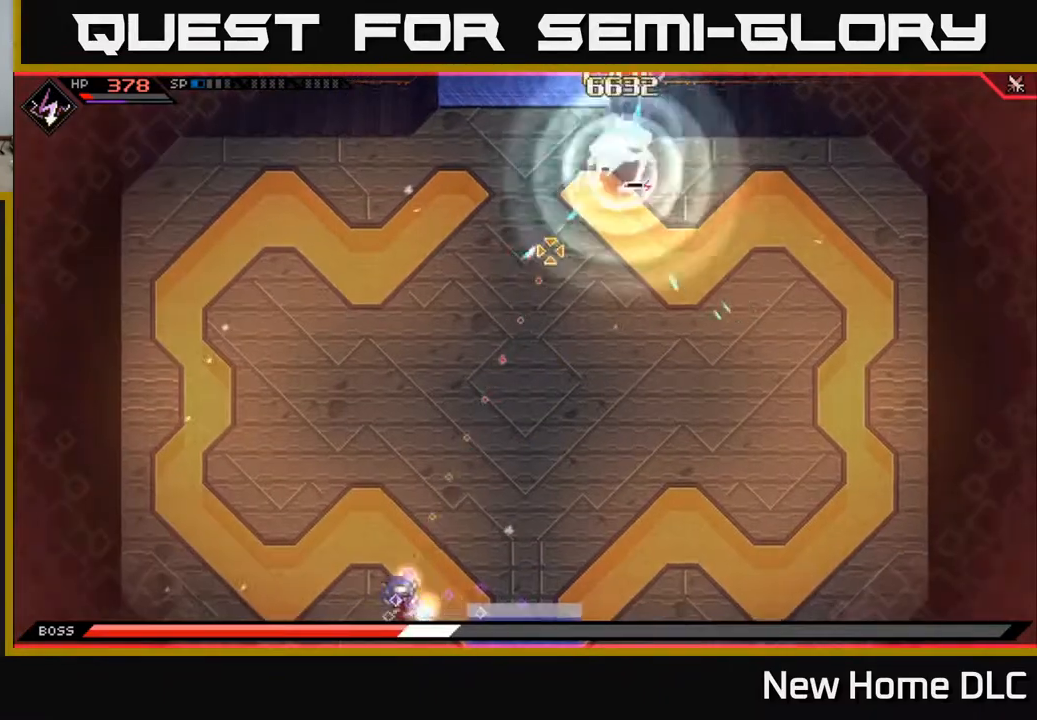
{"buttons": ["R1"], "left_stick": "left", "right_stick": "up-right", "events": [[500, "R1", "down"]]}
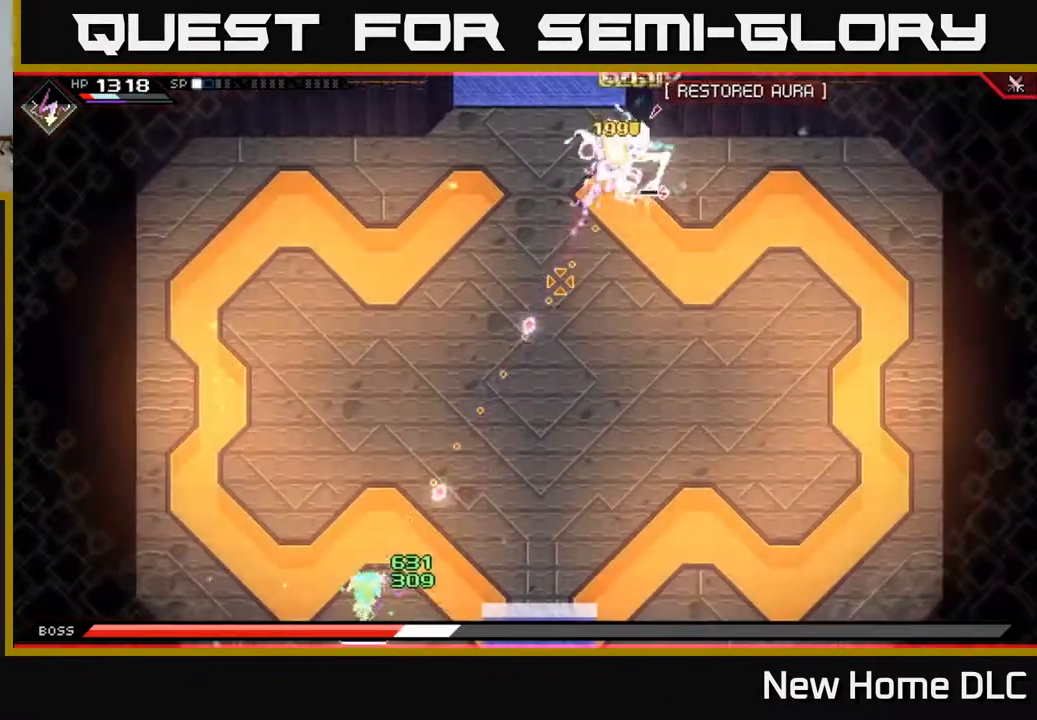
{"buttons": [], "left_stick": "left", "right_stick": "up-right", "events": [[433, "R1", "up"]]}
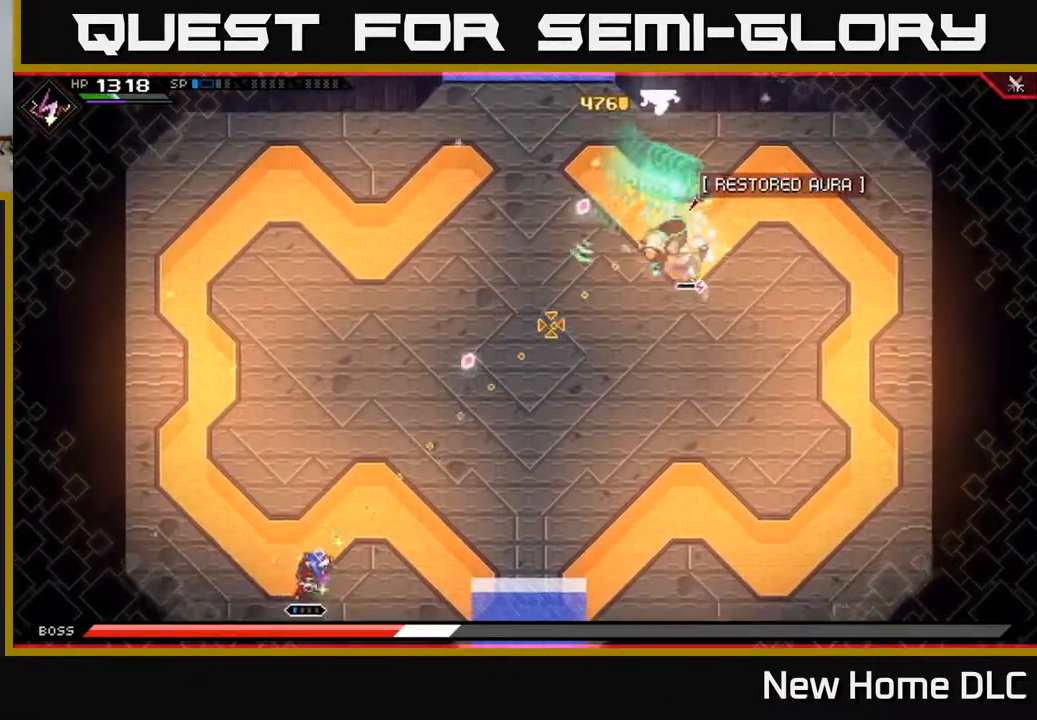
{"buttons": [], "left_stick": "left", "right_stick": "up-right", "events": [[33, "left_stick", "up-left"], [383, "left_stick", "left"]]}
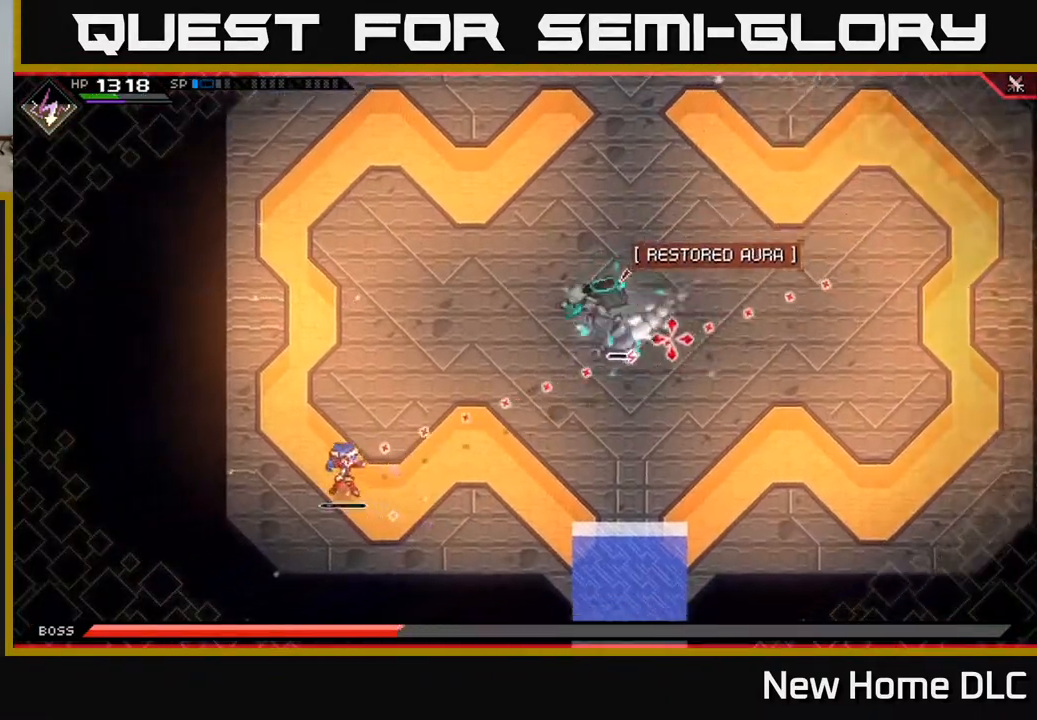
{"buttons": [], "left_stick": "up", "right_stick": "up-right", "events": [[200, "left_stick", "up-left"], [333, "L1", "down"], [333, "left_stick", "up"], [450, "L1", "up"]]}
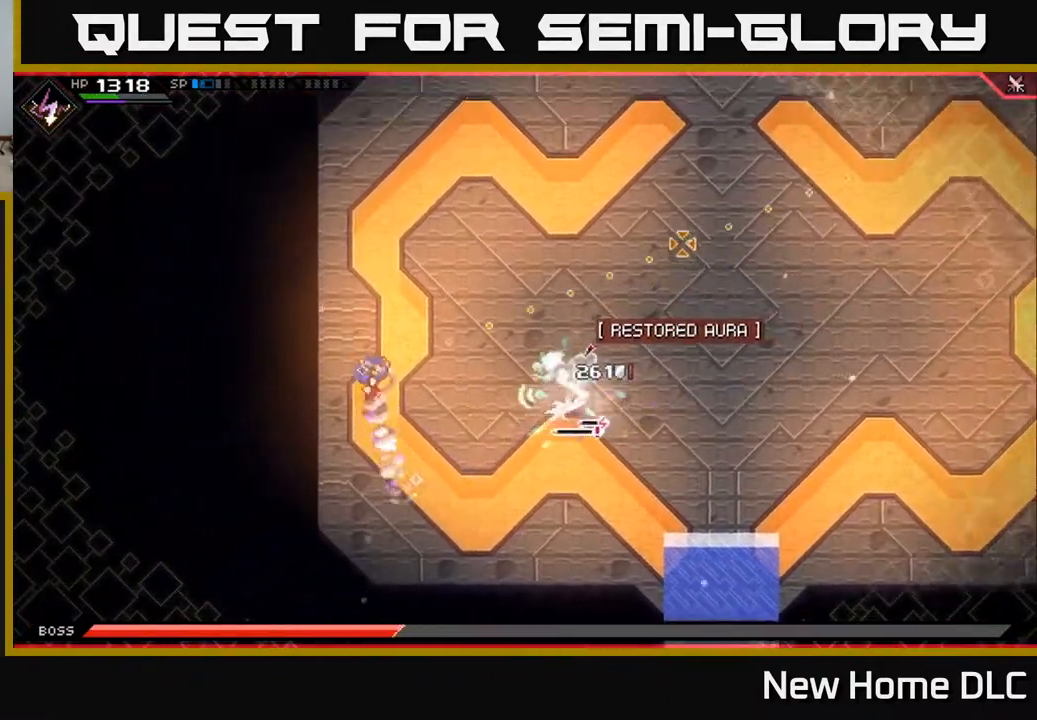
{"buttons": ["R1"], "left_stick": "up-right", "right_stick": "down-right", "events": [[33, "L1", "down"], [33, "right_stick", "right"], [217, "right_stick", "down-right"], [283, "L1", "up"], [400, "R1", "down"], [483, "left_stick", "up-right"]]}
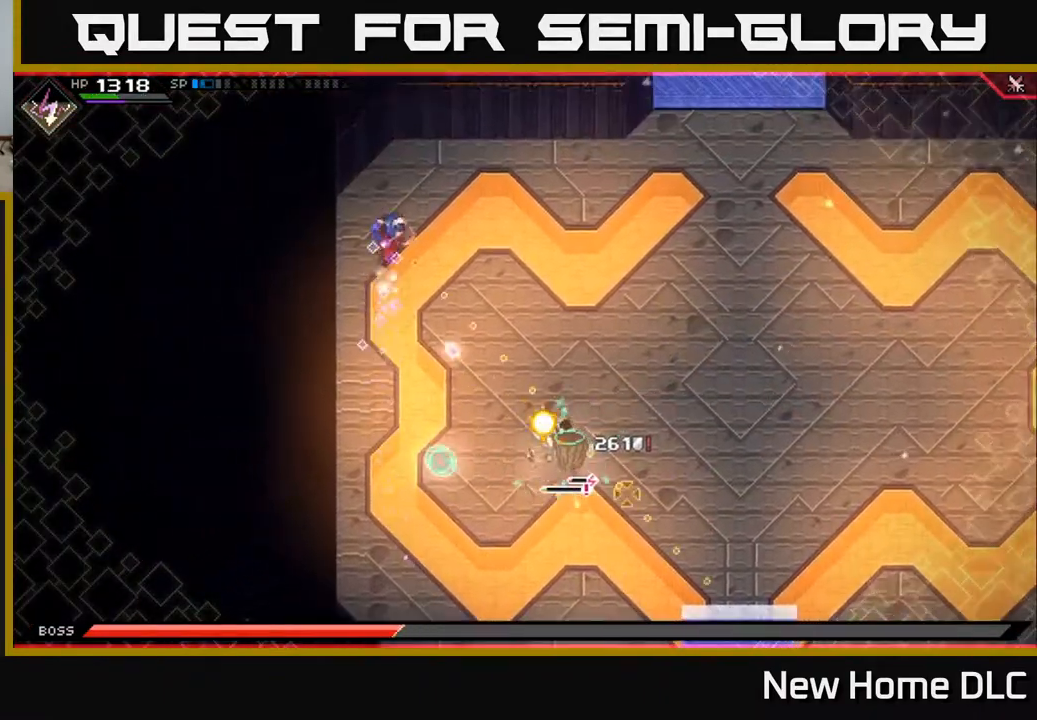
{"buttons": [], "left_stick": "right", "right_stick": "down-right", "events": [[33, "R1", "up"], [117, "left_stick", "center"], [133, "R2", "down"], [250, "R2", "up"], [433, "left_stick", "right"]]}
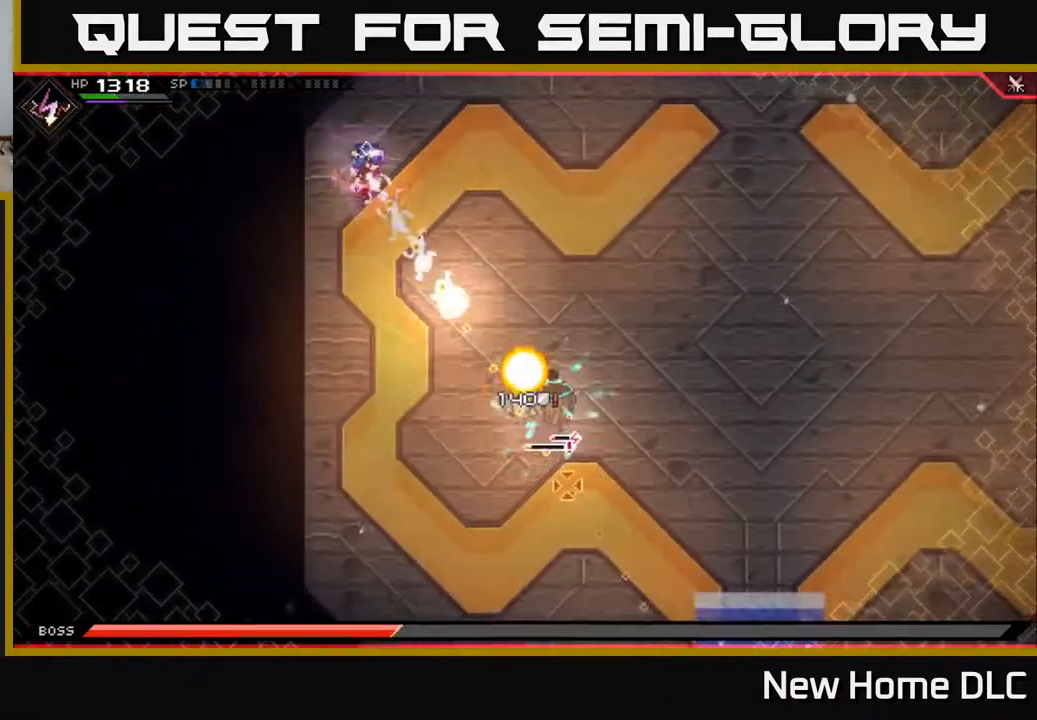
{"buttons": [], "left_stick": "right", "right_stick": "down-right", "events": [[183, "L1", "down"], [300, "L1", "up"], [400, "L1", "down"], [500, "L1", "up"]]}
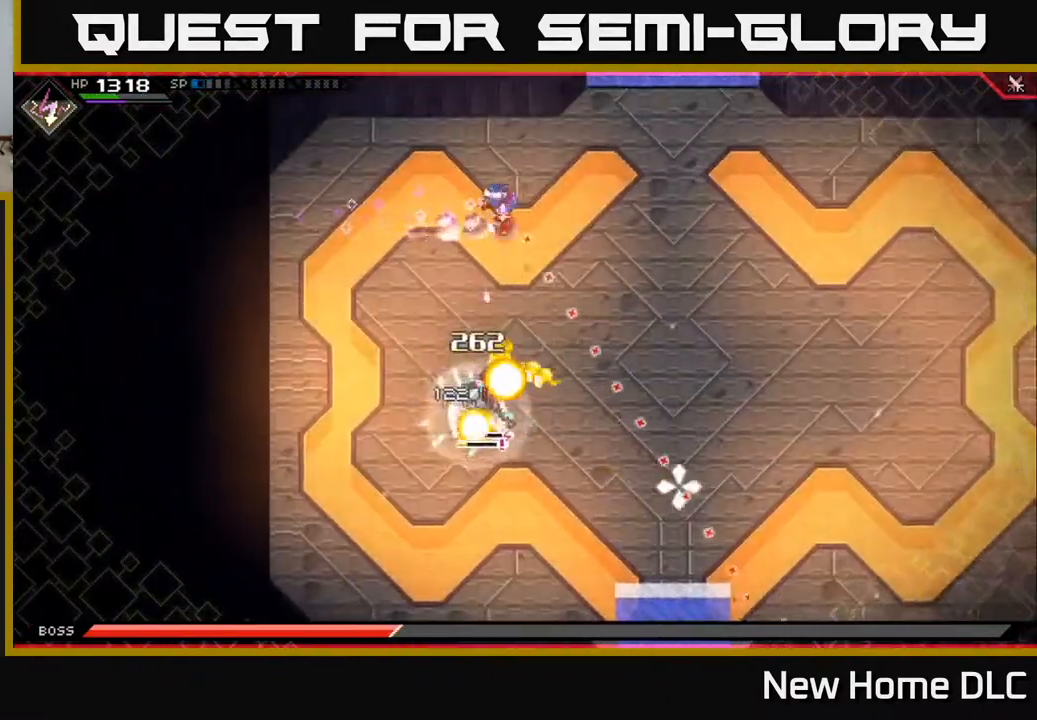
{"buttons": [], "left_stick": "down", "right_stick": "down-right", "events": [[17, "left_stick", "down-right"], [83, "L1", "down"], [200, "L1", "up"], [200, "left_stick", "down"], [300, "L1", "down"], [400, "L1", "up"]]}
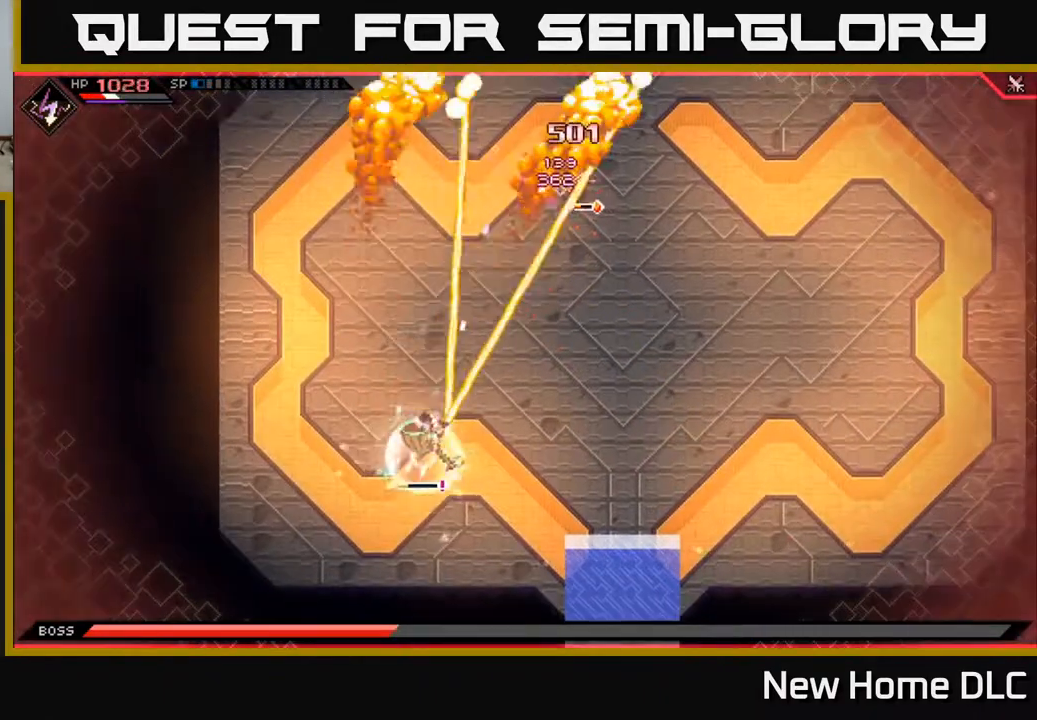
{"buttons": ["L1"], "left_stick": "down", "right_stick": "down-left", "events": [[100, "L1", "down"], [217, "L1", "up"], [283, "L1", "down"], [350, "right_stick", "down"], [400, "L1", "up"], [450, "L1", "down"], [483, "right_stick", "down-left"]]}
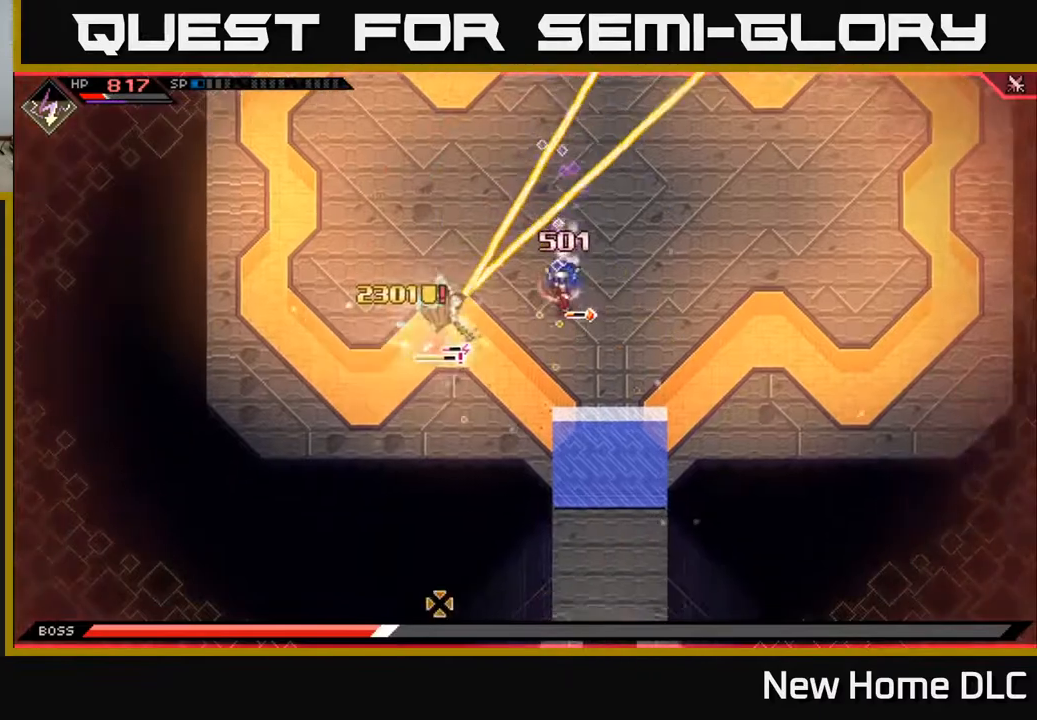
{"buttons": [], "left_stick": "left", "right_stick": "up-left", "events": [[100, "L1", "up"], [167, "left_stick", "down-left"], [283, "right_stick", "left"], [400, "right_stick", "up-left"], [450, "left_stick", "left"]]}
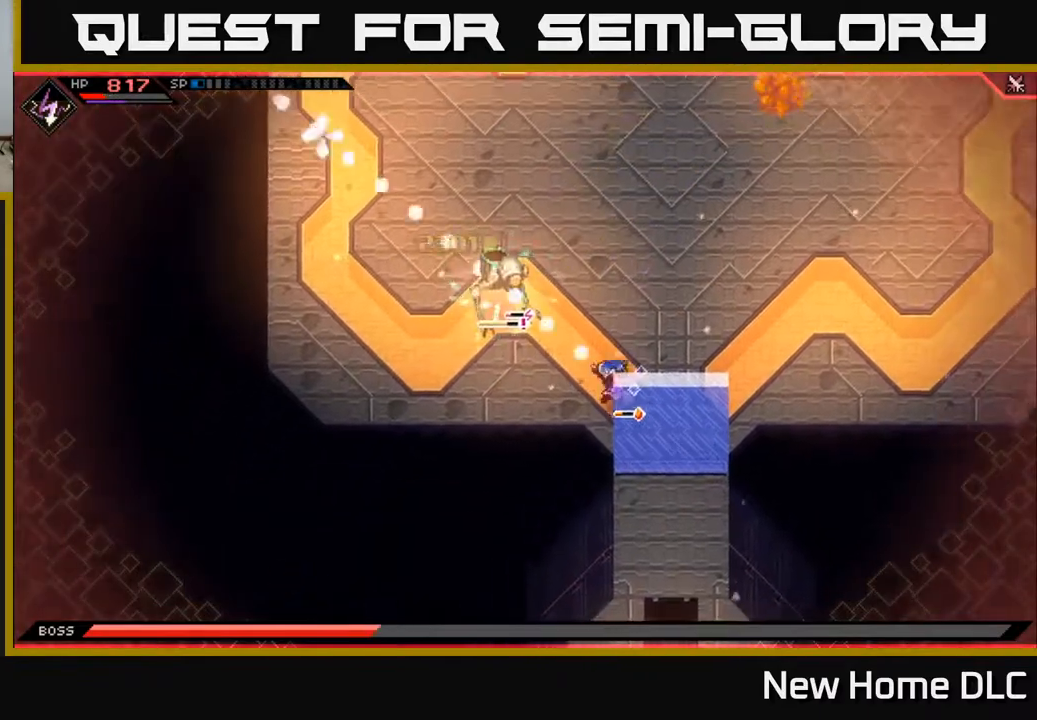
{"buttons": [], "left_stick": "up-right", "right_stick": "center", "events": [[17, "R1", "down"], [167, "R1", "up"], [183, "L1", "down"], [183, "left_stick", "up-left"], [233, "right_stick", "center"], [317, "left_stick", "up"], [333, "X", "down"], [367, "L1", "up"], [417, "X", "up"], [450, "left_stick", "up-right"]]}
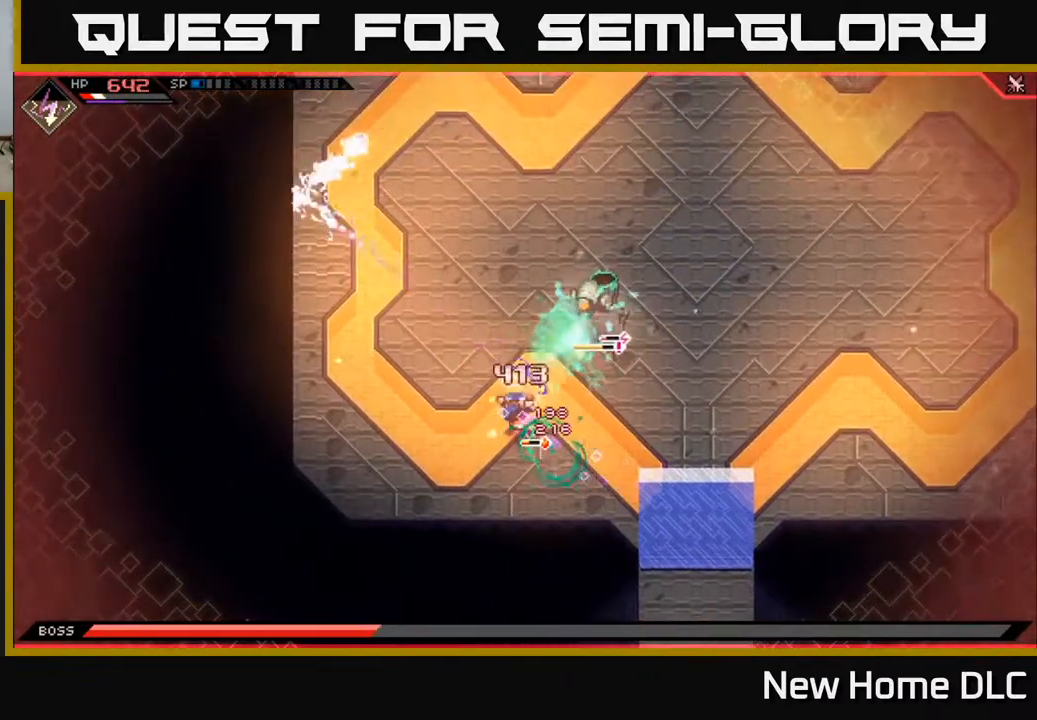
{"buttons": ["X", "L1"], "left_stick": "up-right", "right_stick": "center", "events": [[17, "L1", "down"], [100, "X", "down"], [167, "L1", "up"], [217, "X", "up"], [300, "X", "down"], [383, "X", "up"], [433, "L1", "down"], [483, "X", "down"]]}
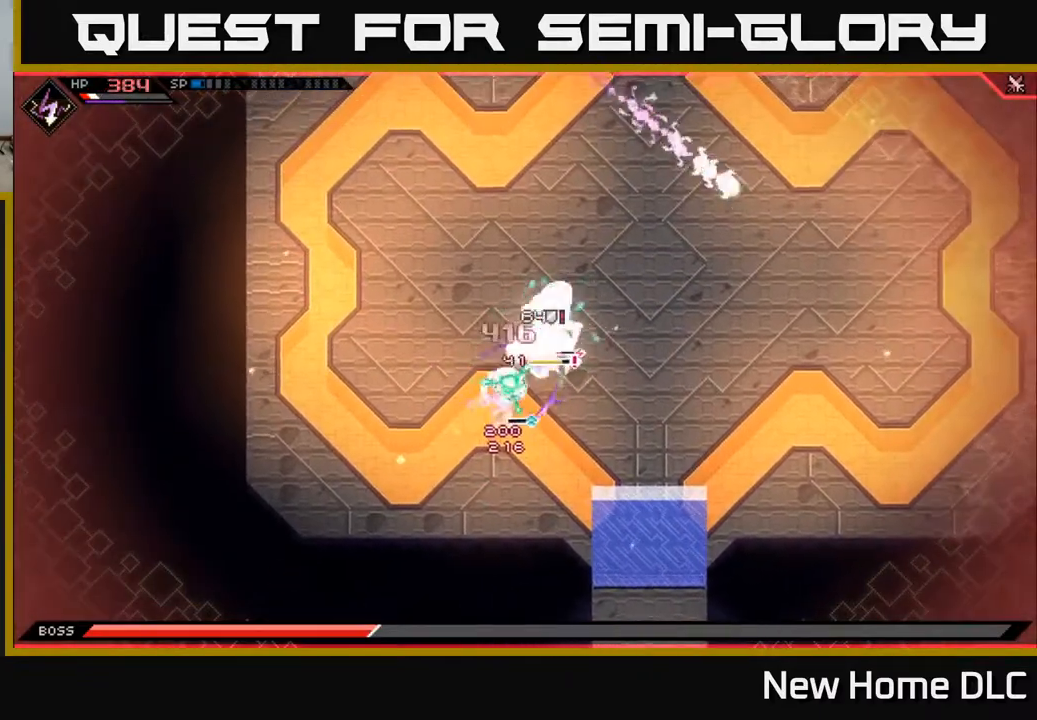
{"buttons": ["X", "L1"], "left_stick": "up-right", "right_stick": "center", "events": [[67, "X", "up"], [83, "L1", "up"], [133, "X", "down"], [233, "X", "up"], [283, "X", "down"], [383, "X", "up"], [450, "L1", "down"], [467, "X", "down"]]}
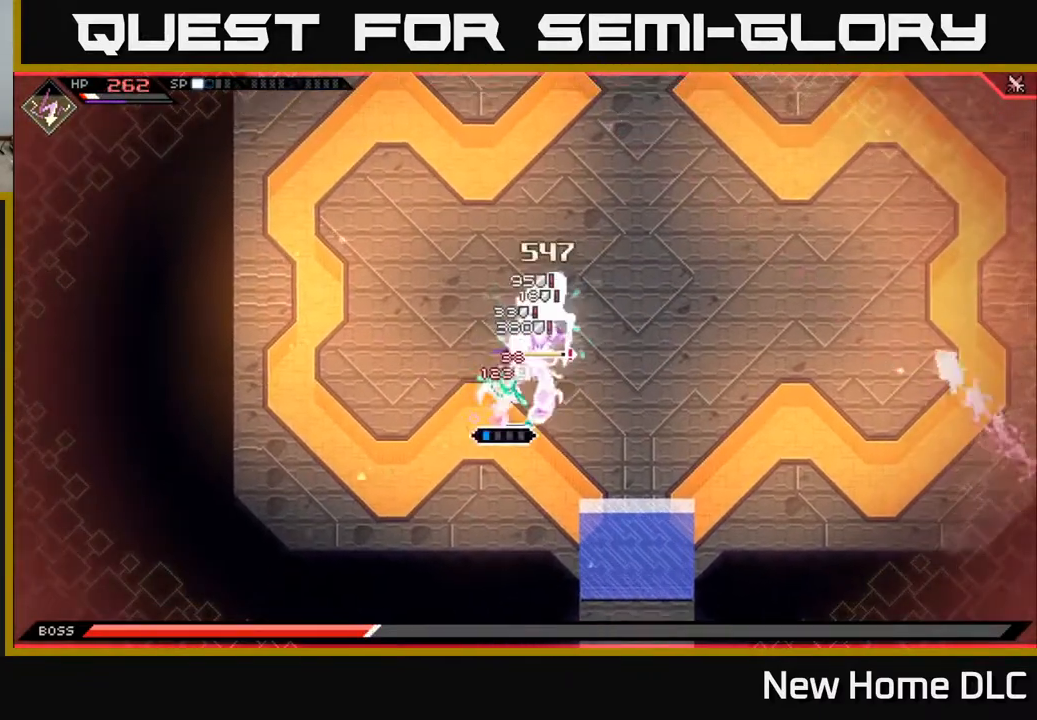
{"buttons": [], "left_stick": "center", "right_stick": "up", "events": [[67, "X", "up"], [100, "L1", "up"], [217, "left_stick", "center"], [267, "right_stick", "up"]]}
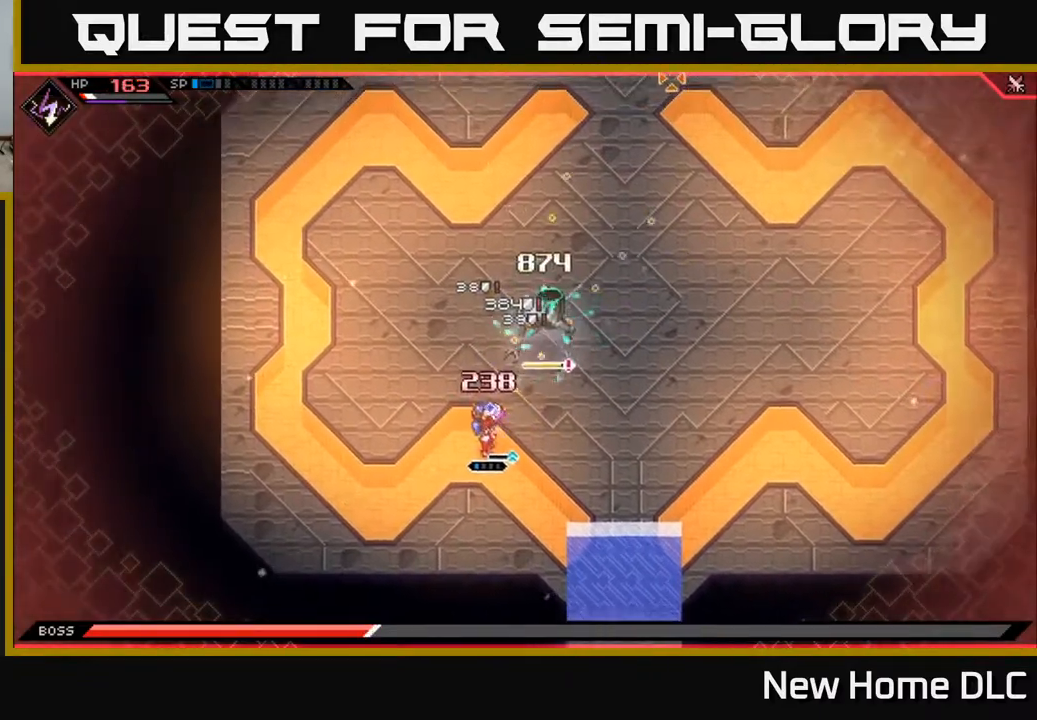
{"buttons": [], "left_stick": "down-right", "right_stick": "up", "events": [[233, "R1", "down"], [250, "R3", "down"], [283, "left_stick", "down"], [333, "R1", "up"], [417, "left_stick", "down-right"], [433, "R3", "up"]]}
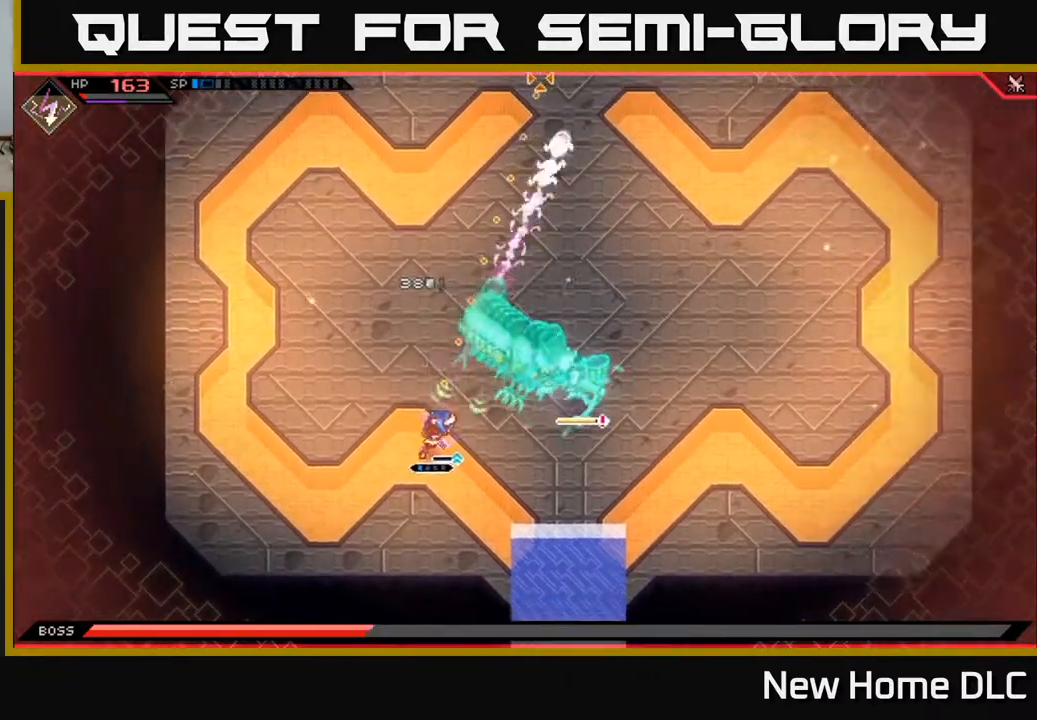
{"buttons": [], "left_stick": "right", "right_stick": "up", "events": [[33, "left_stick", "right"], [50, "L1", "down"], [67, "right_stick", "up-right"], [200, "L1", "up"], [483, "right_stick", "up"]]}
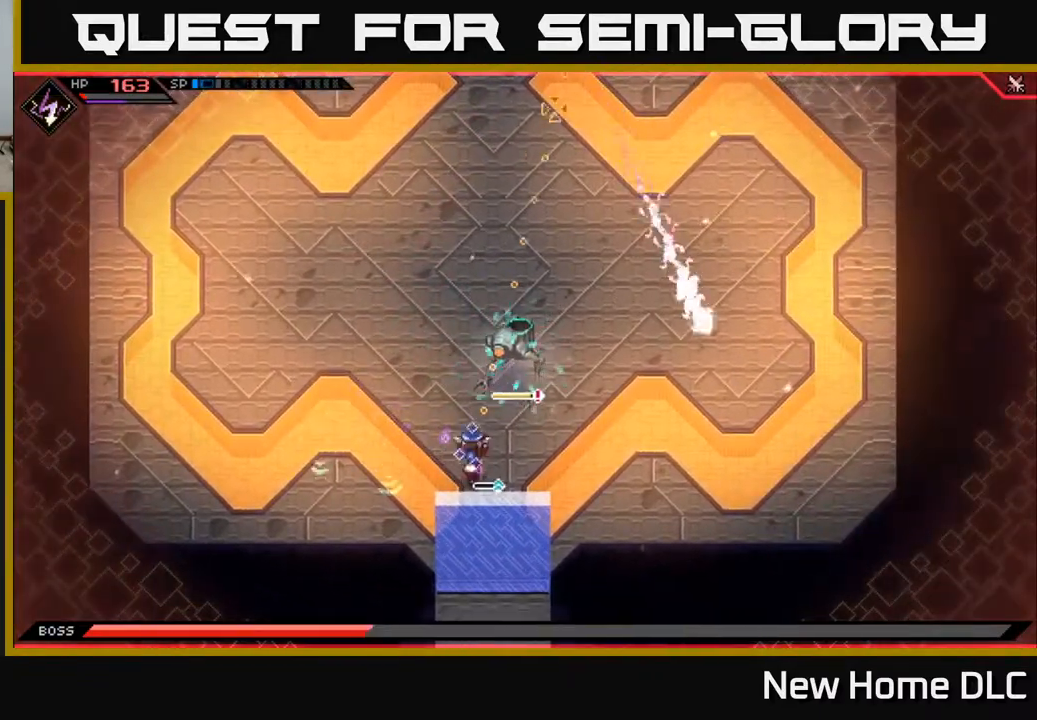
{"buttons": ["L1"], "left_stick": "up-right", "right_stick": "up", "events": [[67, "R1", "down"], [83, "R3", "down"], [200, "R1", "up"], [283, "R3", "up"], [300, "left_stick", "up-right"], [333, "L1", "down"]]}
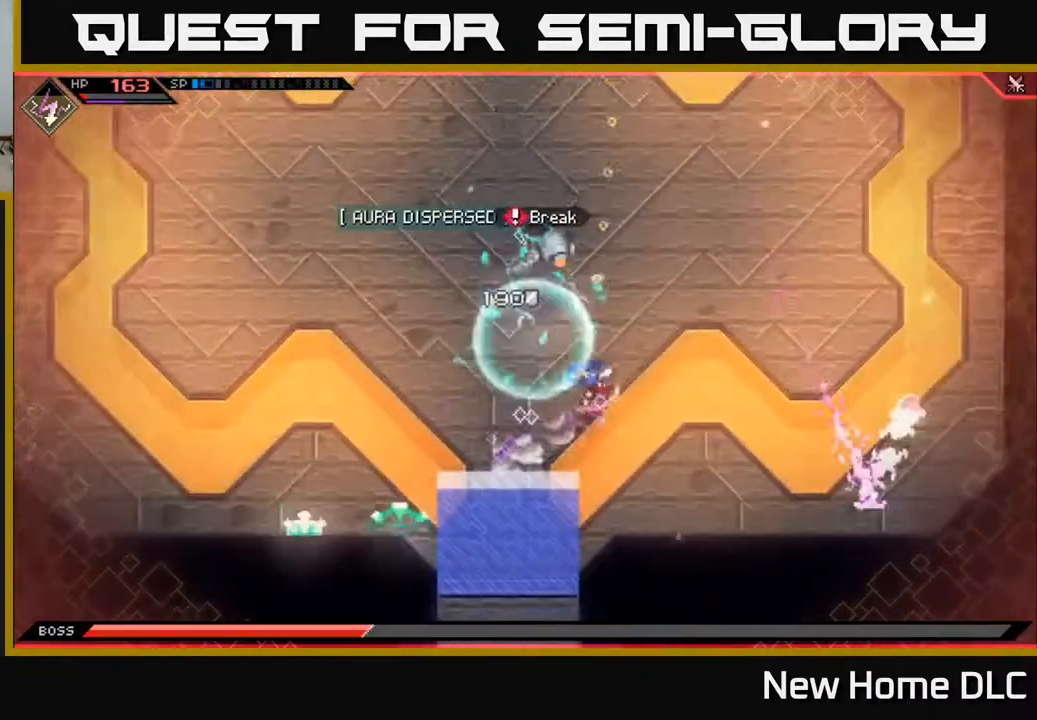
{"buttons": ["X", "L1"], "left_stick": "left", "right_stick": "center", "events": [[50, "L1", "up"], [150, "L1", "down"], [167, "right_stick", "center"], [217, "L1", "up"], [233, "X", "down"], [250, "left_stick", "up-left"], [317, "X", "up"], [317, "left_stick", "left"], [417, "X", "down"], [433, "L1", "down"]]}
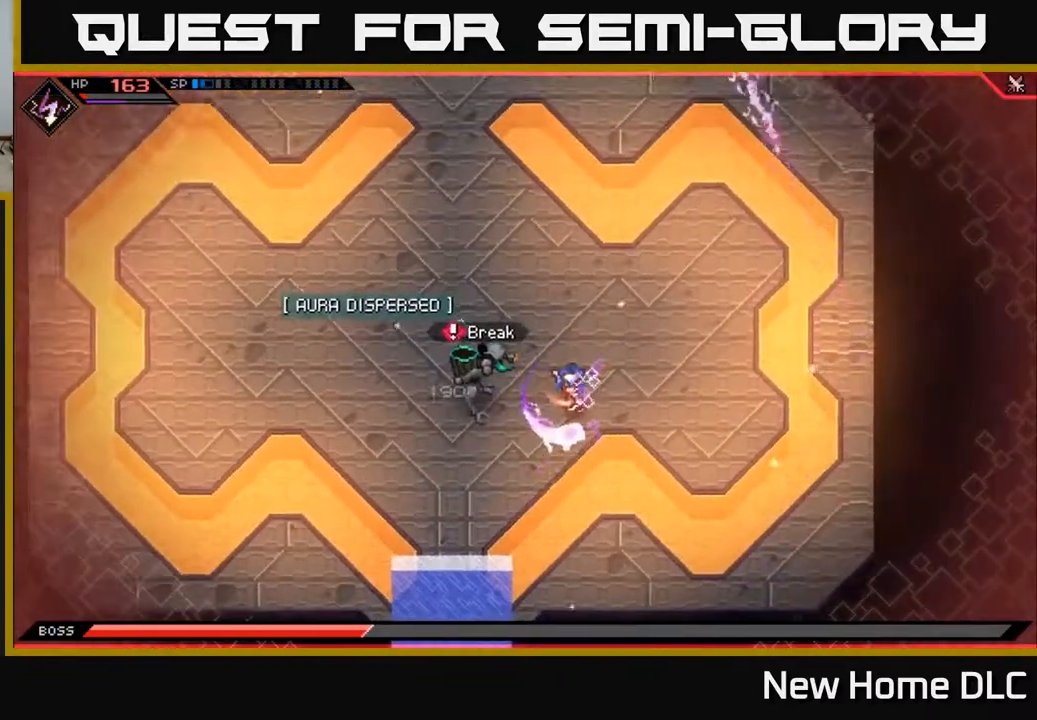
{"buttons": ["X"], "left_stick": "left", "right_stick": "center", "events": [[33, "X", "up"], [67, "L1", "up"], [100, "X", "down"], [183, "X", "up"], [267, "X", "down"], [350, "X", "up"], [433, "X", "down"]]}
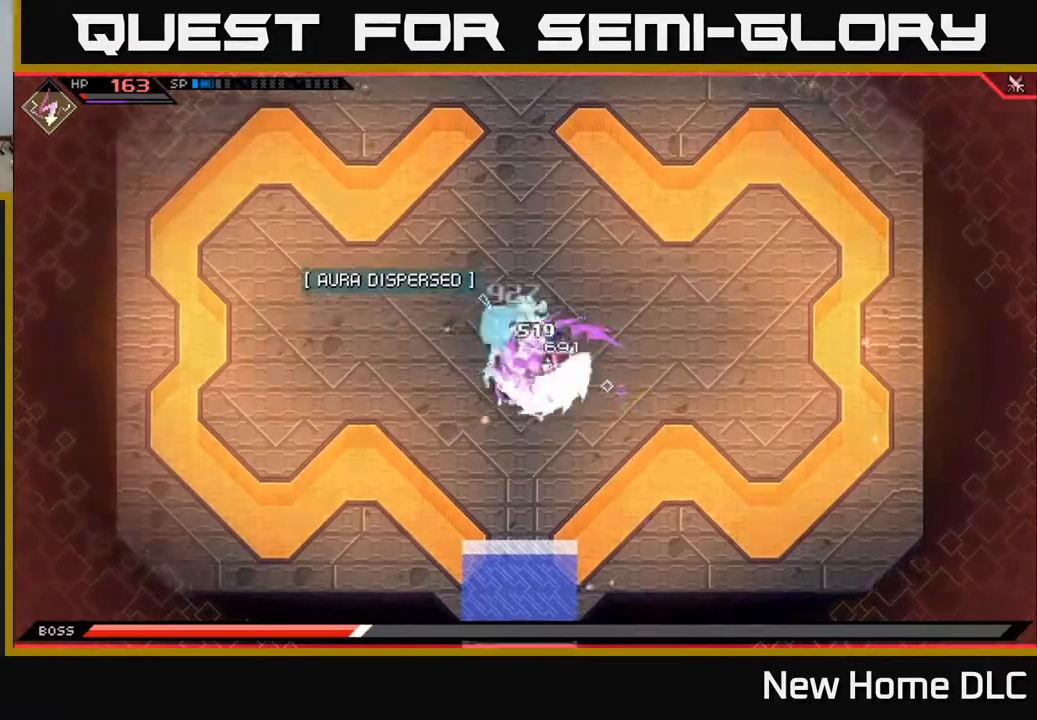
{"buttons": ["X", "R2"], "left_stick": "left", "right_stick": "center", "events": [[33, "X", "up"], [100, "X", "down"], [217, "X", "up"], [450, "X", "down"], [483, "R2", "down"]]}
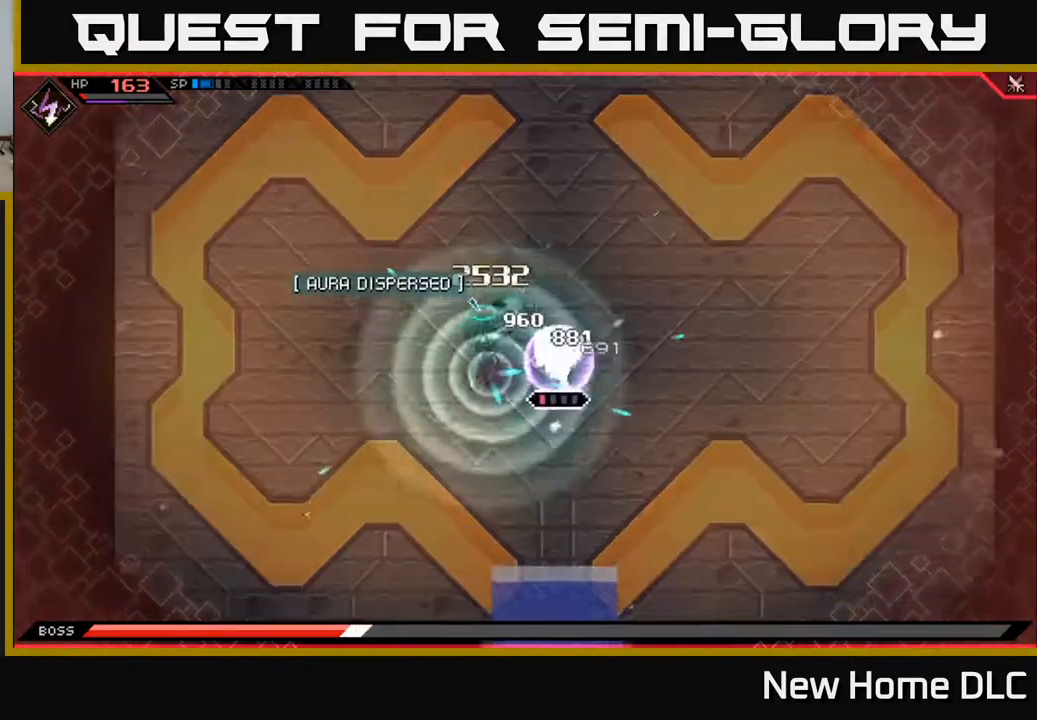
{"buttons": [], "left_stick": "left", "right_stick": "center", "events": [[483, "R2", "up"], [483, "X", "up"]]}